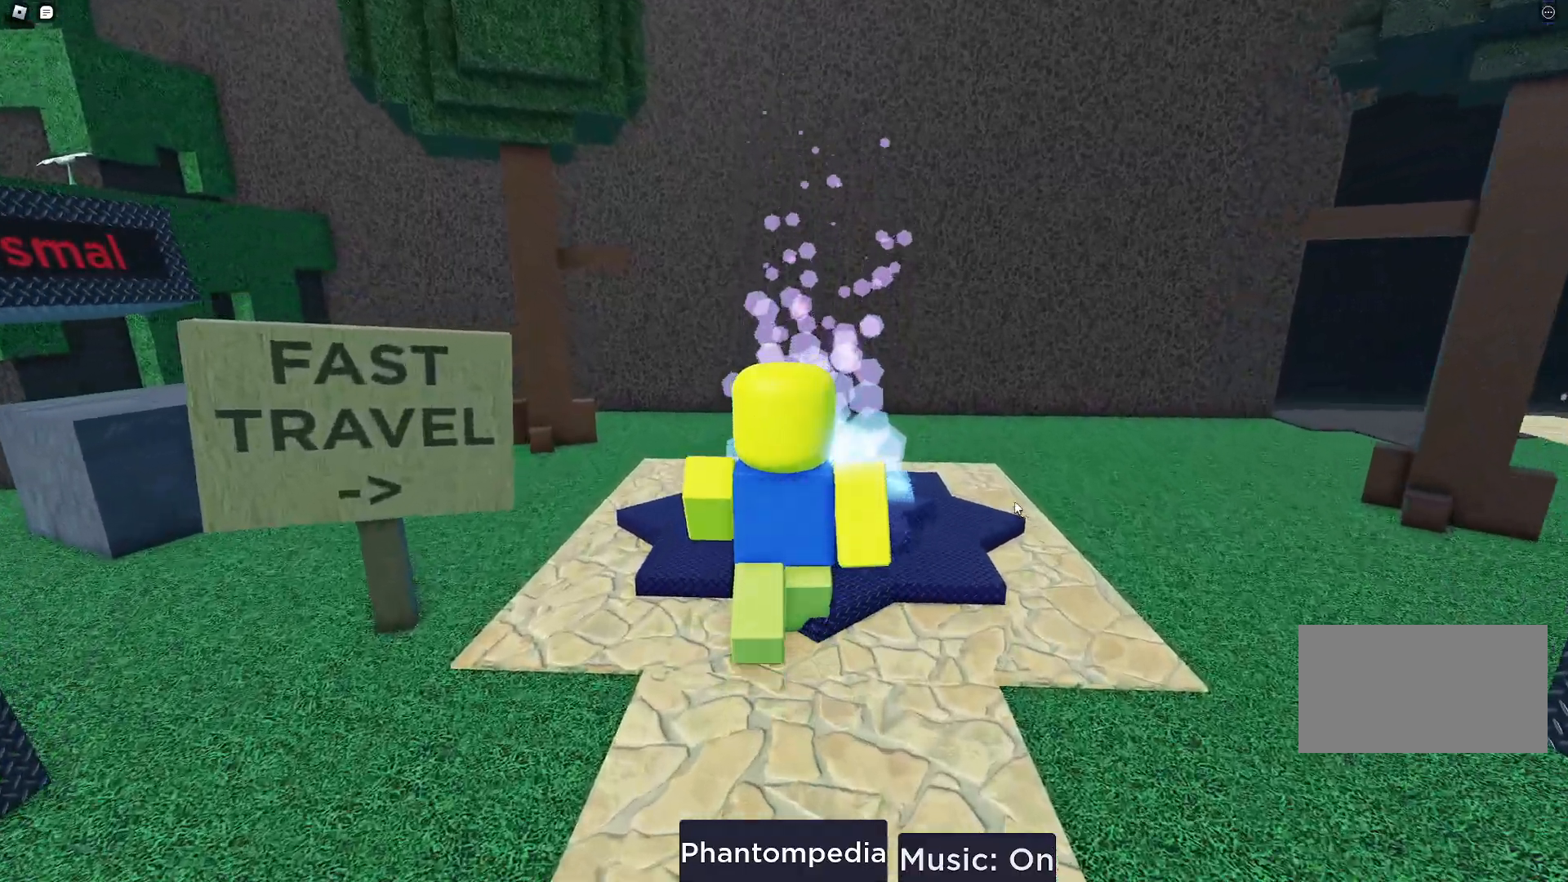
Gameplay with keyboard and mouse; each line is a JSON object with the keys and mouse buttons held at the frame after it. "events" lists presses ("down") and releases ("up") of "a", "ctrl", "d", "e", "q", "s", "shift", "space", "w", "mouse_left", "mouse_wheel", "mouse_right", "mouse_mb4" and "mouse_mb5" between this image and that frame as [ms after this image, input, new state], when the widget could be followed in between. "mouse_left", "mouse_wheel", "mouse_right", "mouse_mb4", "mouse_mb5" = the "left", "wheel", "right", "mb4", "mb5" buttons of the "mouse" list. No other keys are recorded. "wheel" means that the mouse wheel is clicked or scrolled. Mouse movement is not recorded.
{"keys": ["w"], "mouse": [], "events": []}
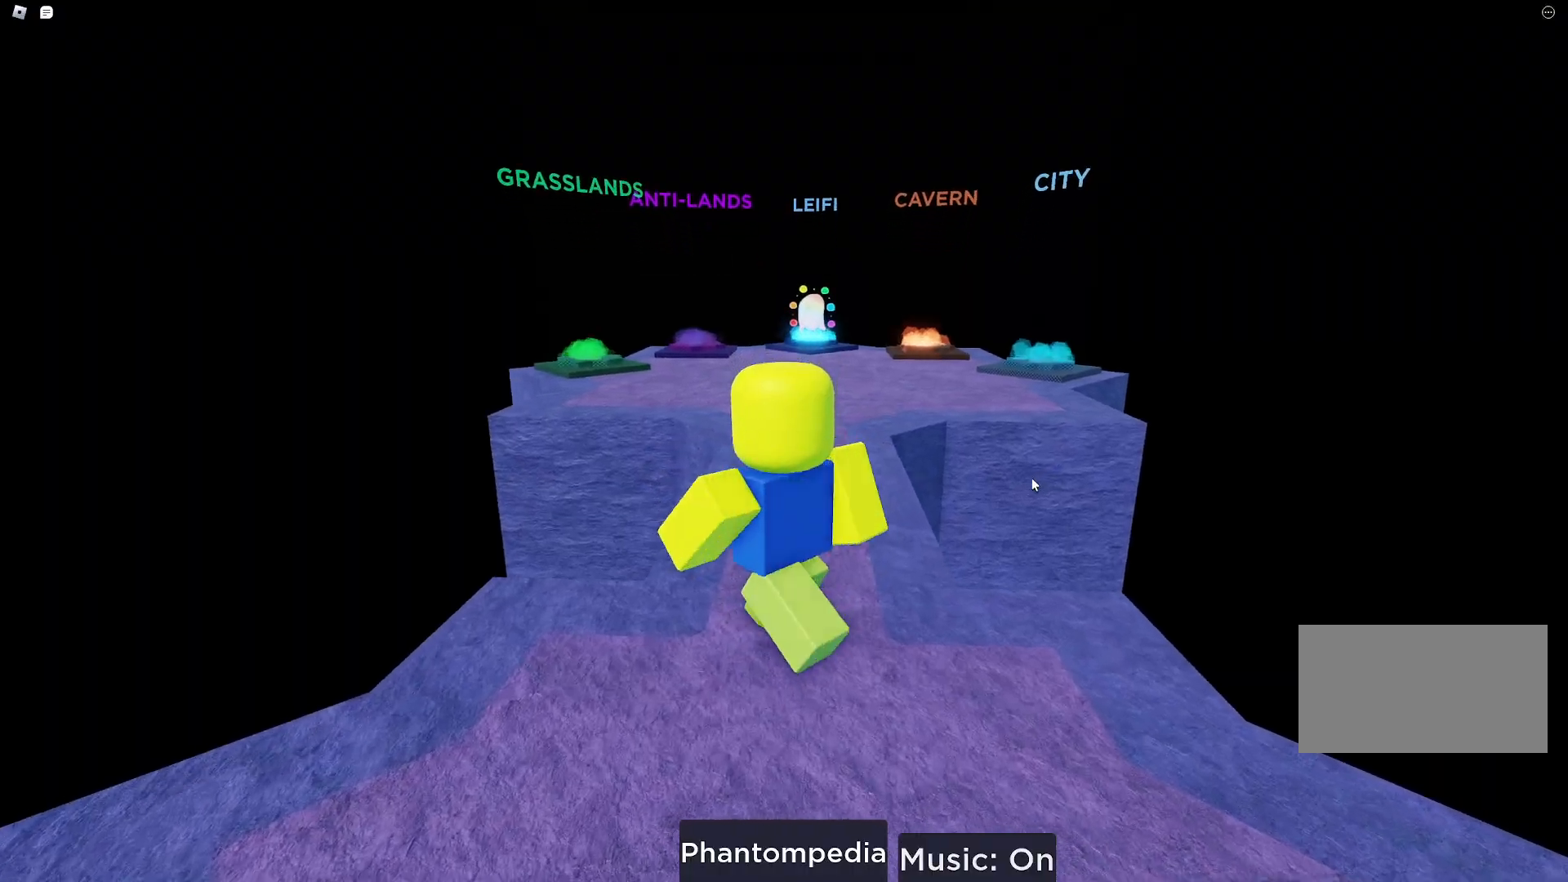
{"keys": ["w"], "mouse": ["right"], "events": [[433, "mouse_right", "down"]]}
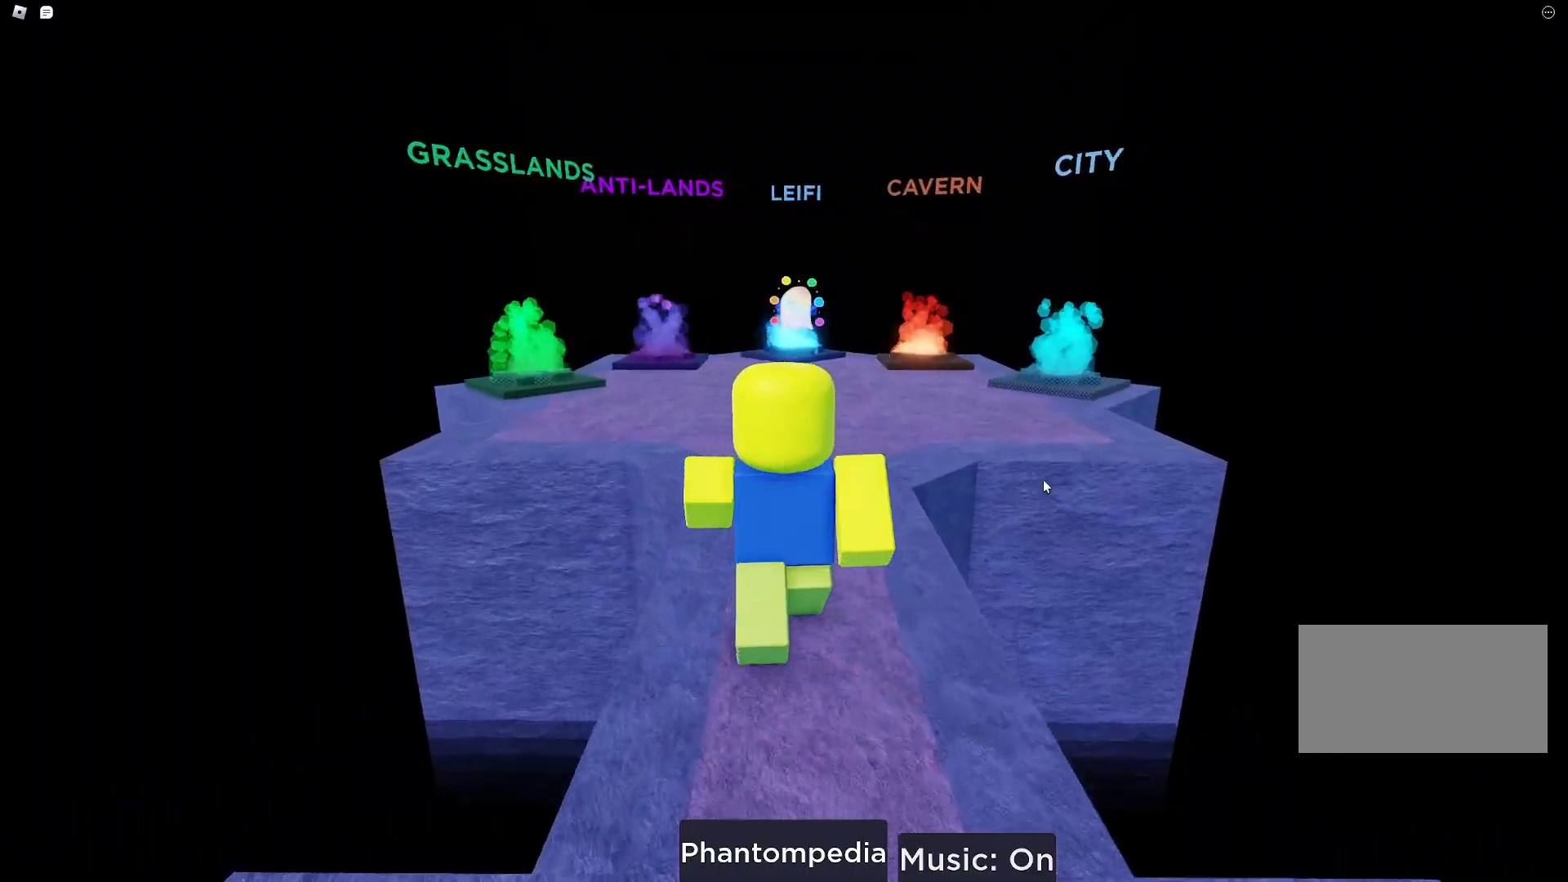
{"keys": ["w"], "mouse": ["right"], "events": []}
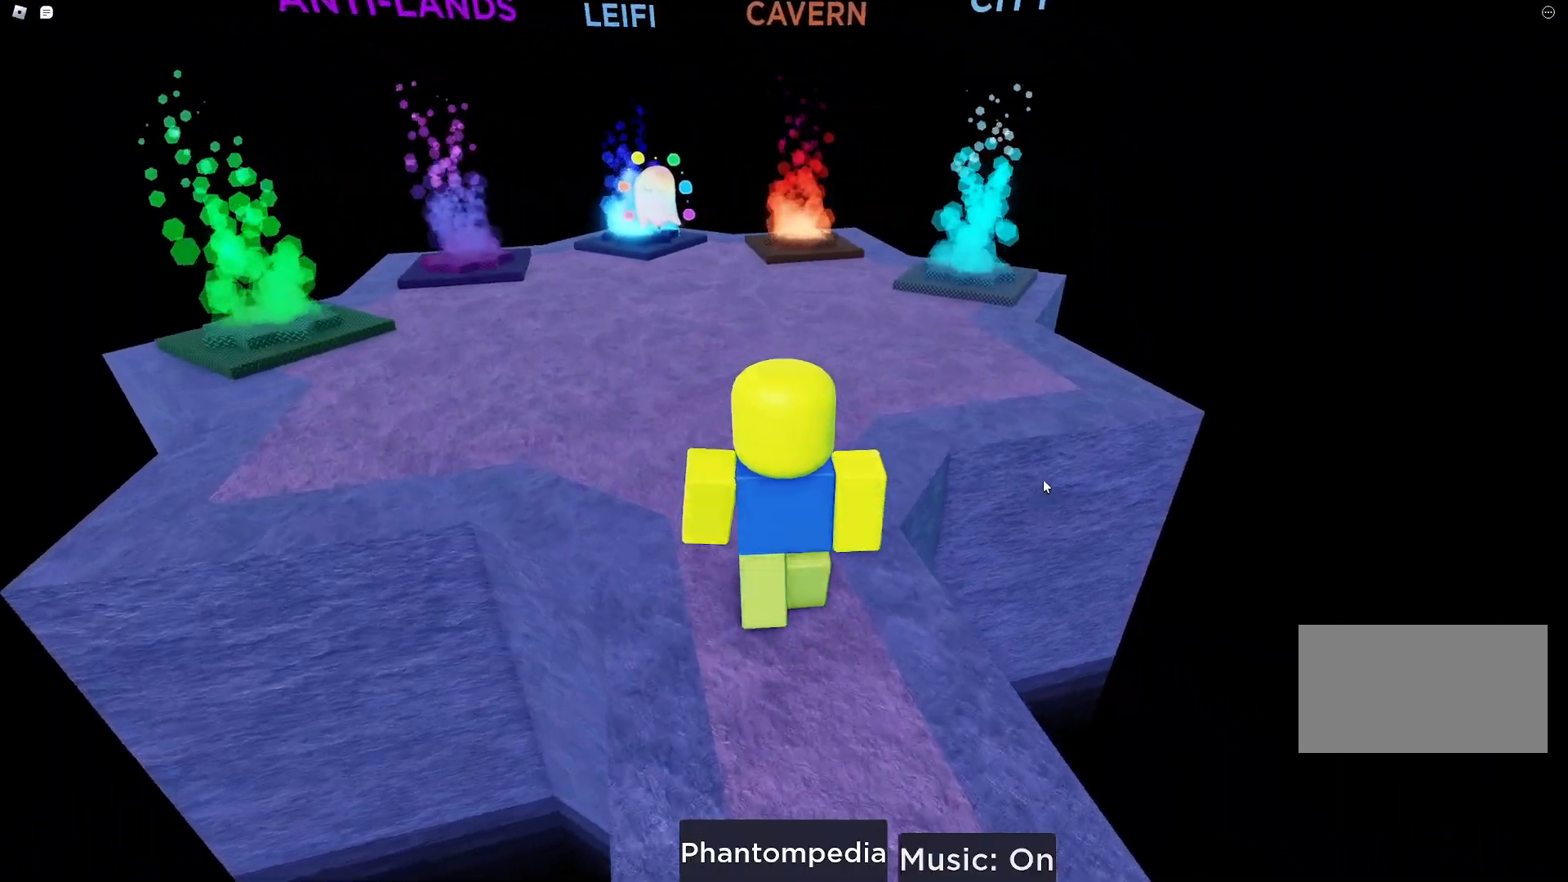
{"keys": ["w"], "mouse": ["right"], "events": []}
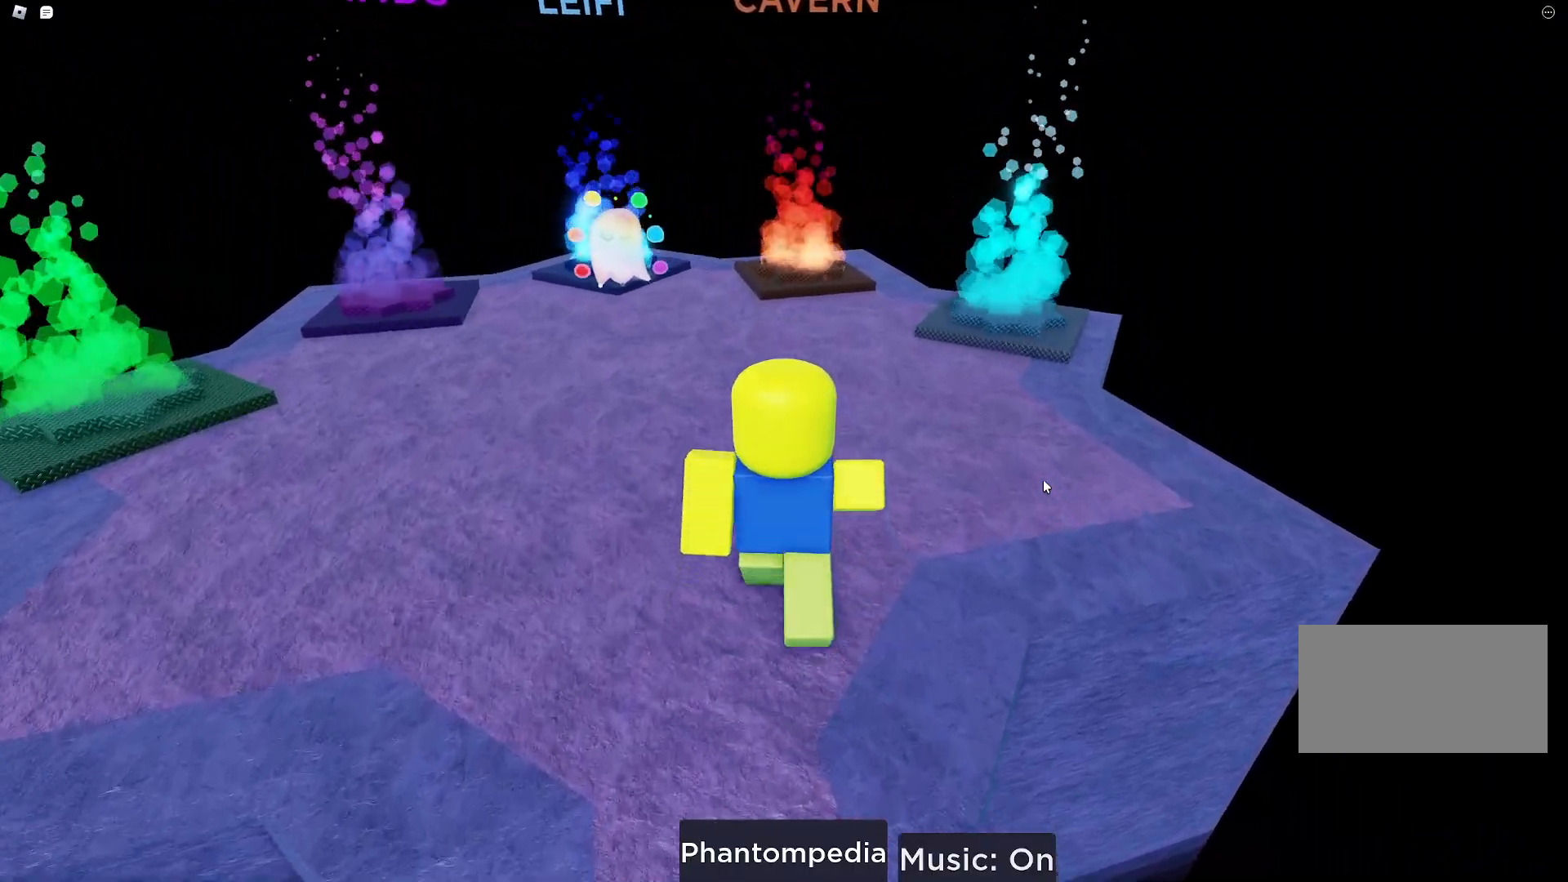
{"keys": ["w"], "mouse": ["right"], "events": []}
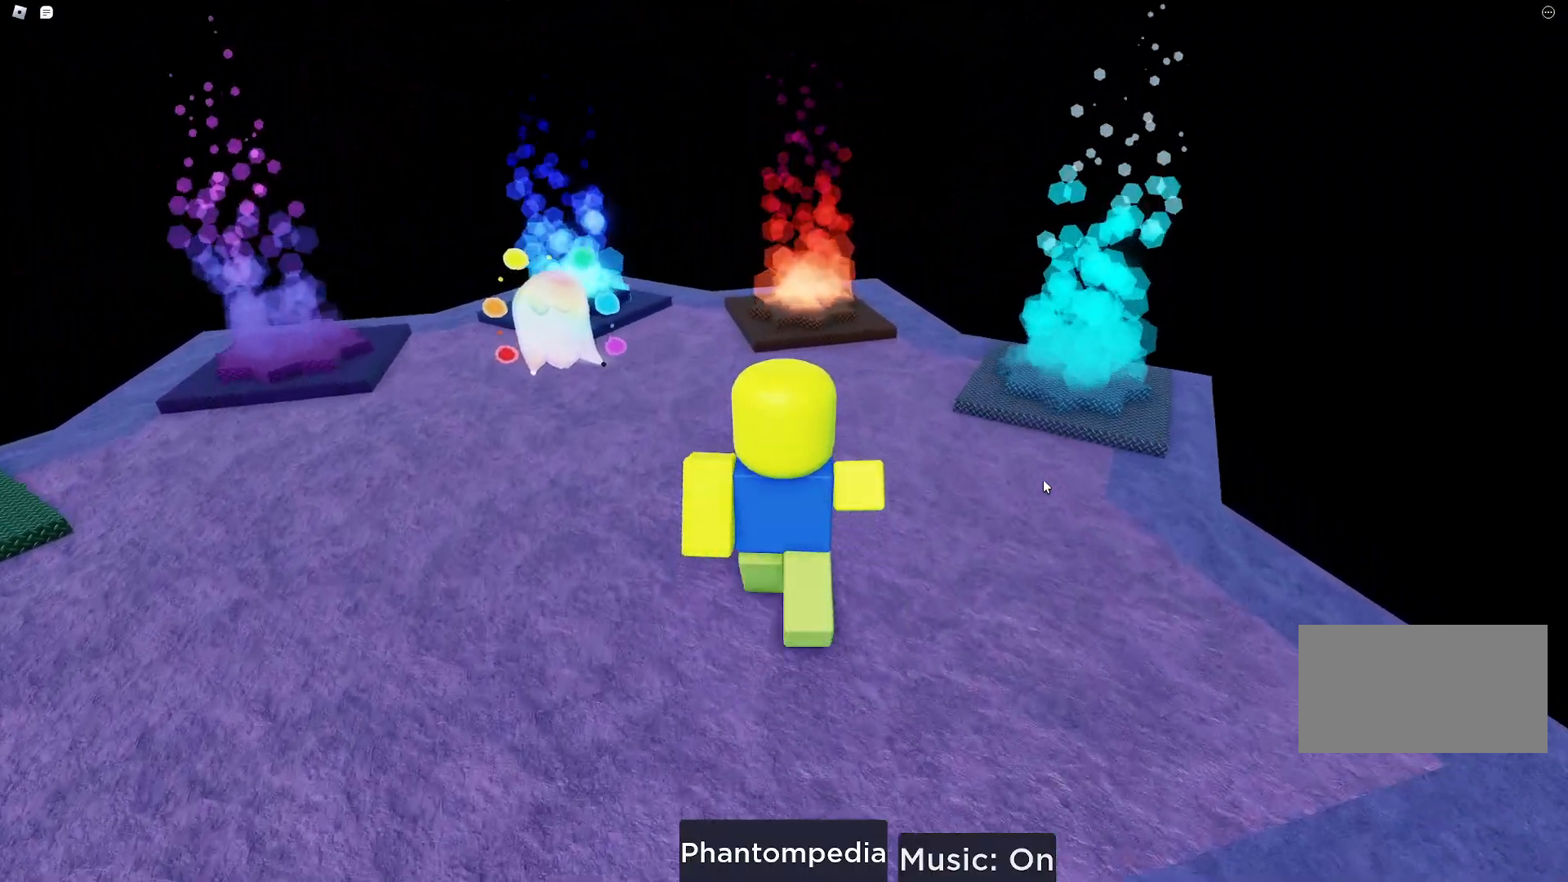
{"keys": ["w"], "mouse": ["right"], "events": []}